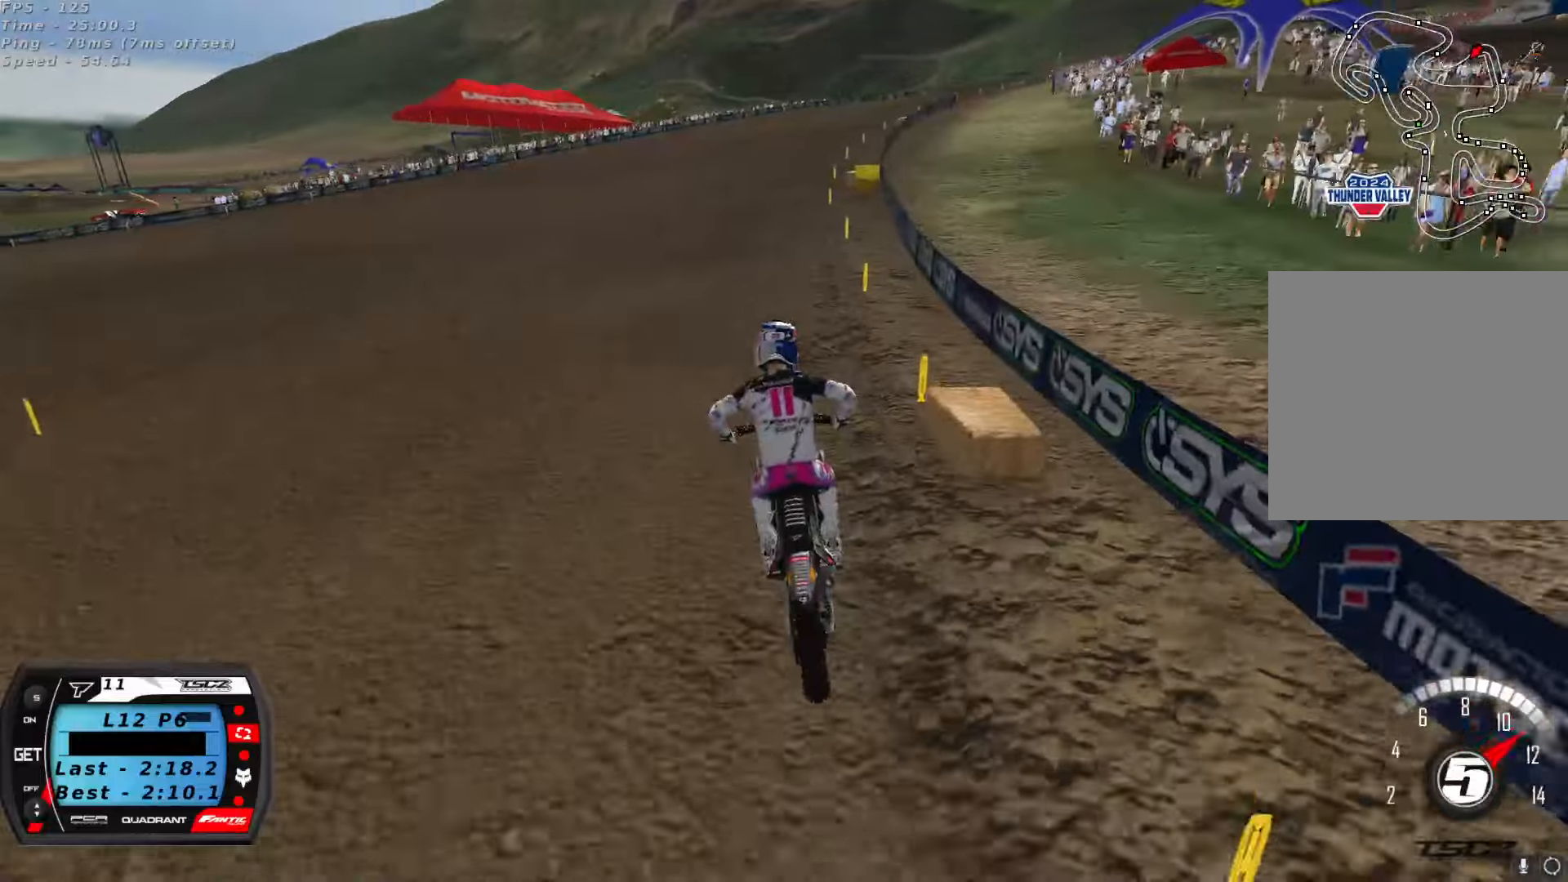
Gameplay with a controller (Xbox layout); each line is a JSON object with the inputs held at the frame after it (dt_ms = milliseconds from this image to that frame). "button_events" lists button changes between this image and that frame as [ms after this image, input, new state], when the widget could be followed in between (sticks are given only as held states).
{"dt_ms": 1000, "buttons": ["R2"], "left_stick": "center", "right_stick": "up", "button_events": [[334, "X", "down"], [434, "X", "up"]]}
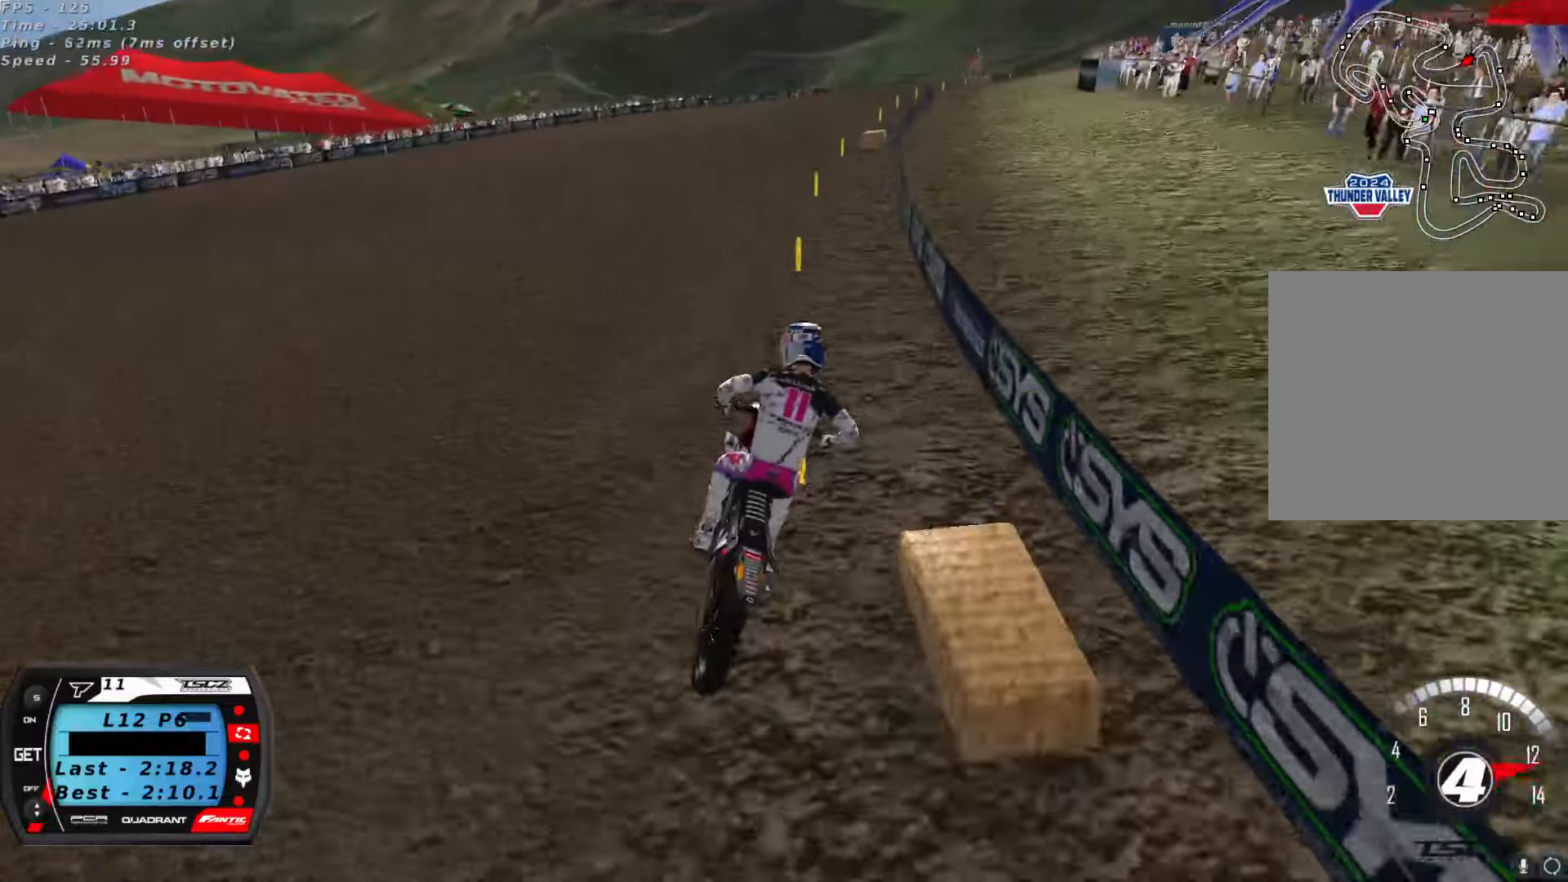
{"dt_ms": 500, "buttons": ["R2"], "left_stick": "center", "right_stick": "up", "button_events": []}
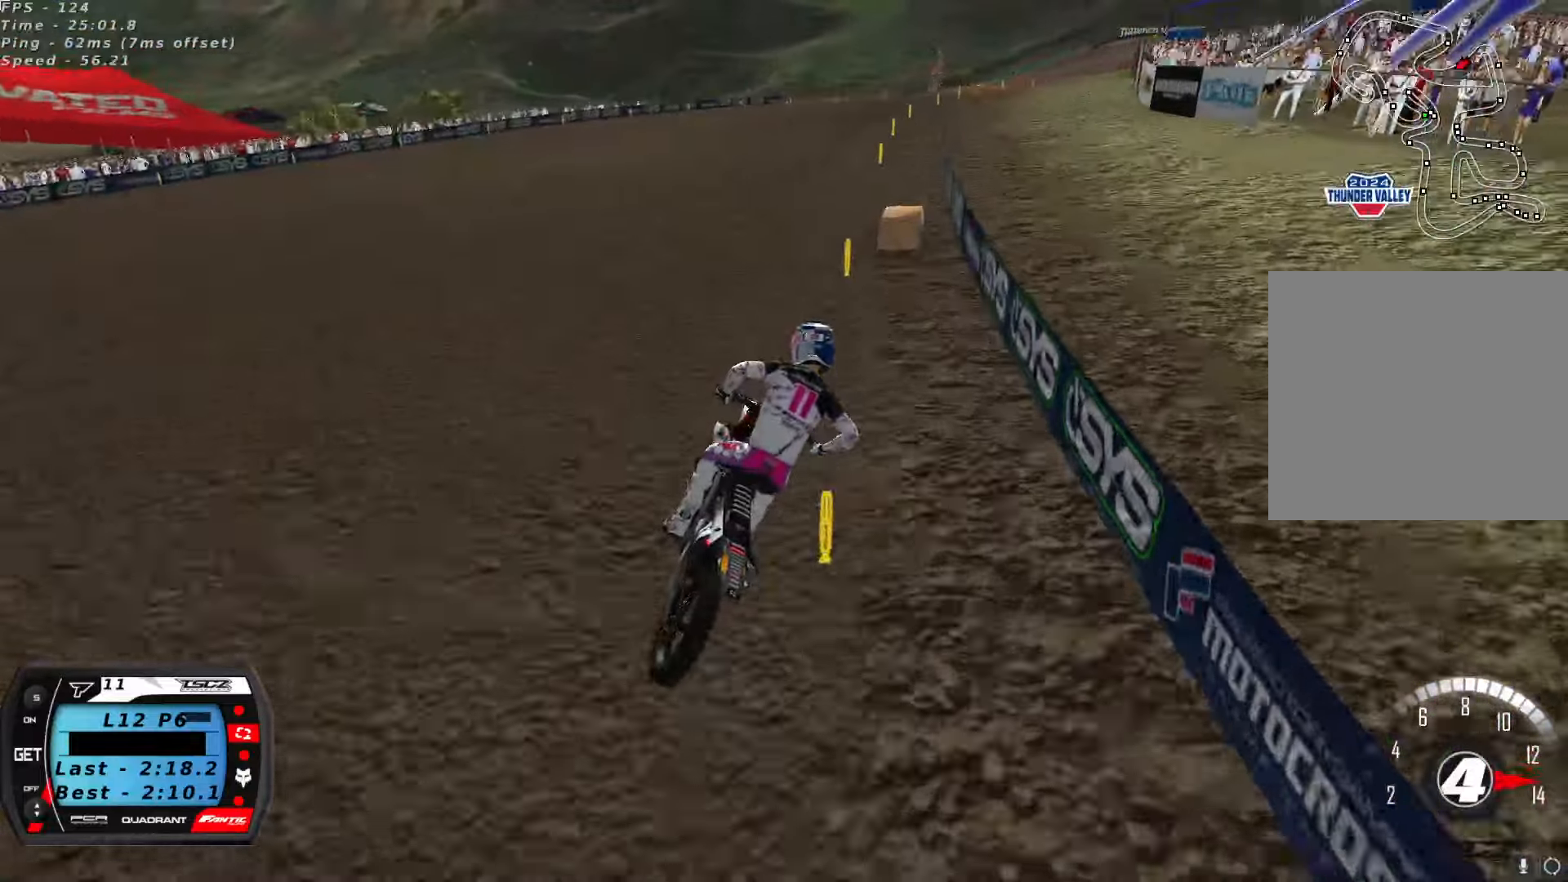
{"dt_ms": 1000, "buttons": ["X", "R2"], "left_stick": "center", "right_stick": "center", "button_events": [[84, "R2", "up"], [184, "R2", "down"], [267, "R2", "up"], [350, "R2", "down"], [450, "R2", "up"], [500, "R2", "down"], [1000, "X", "down"]]}
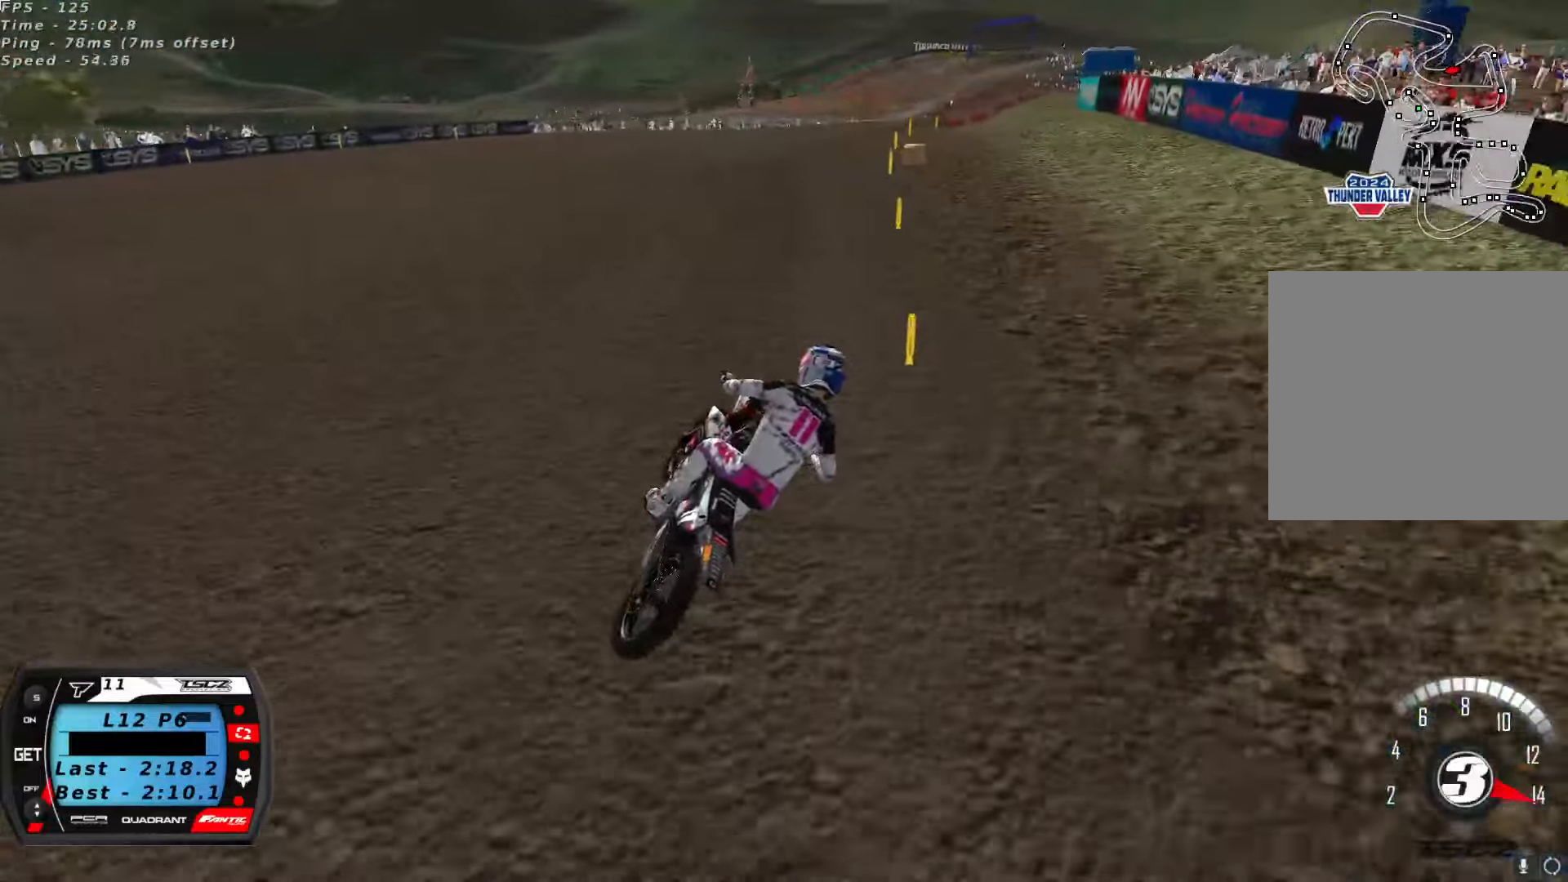
{"dt_ms": 500, "buttons": ["R2"], "left_stick": "down-left", "right_stick": "center", "button_events": [[100, "X", "up"], [134, "R2", "up"], [184, "R2", "down"]]}
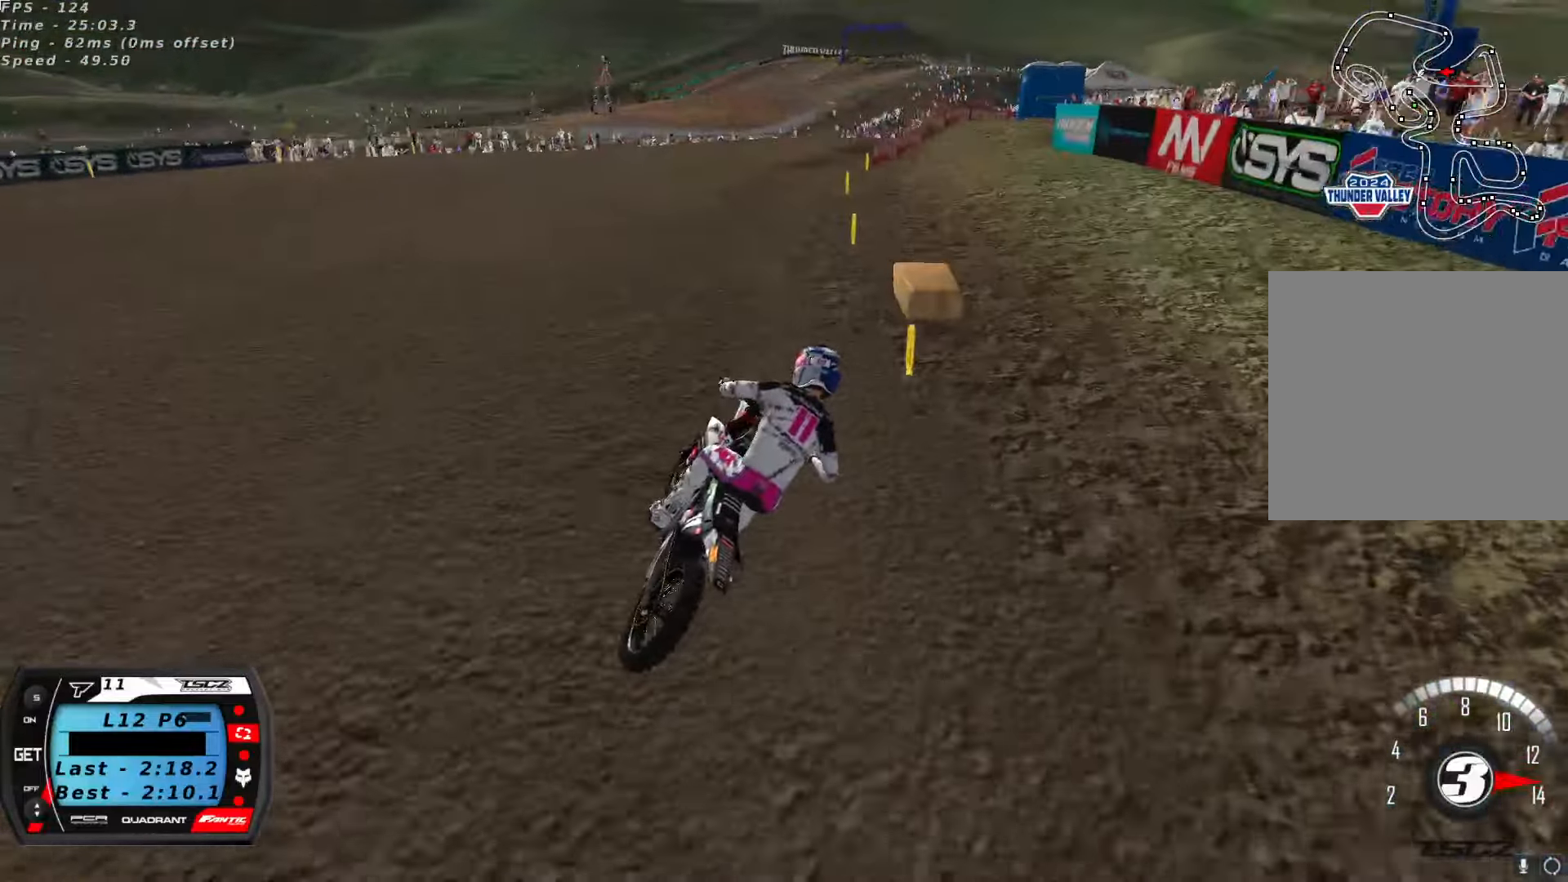
{"dt_ms": 1000, "buttons": [], "left_stick": "center", "right_stick": "center", "button_events": [[617, "X", "down"], [684, "X", "up"], [717, "R2", "up"]]}
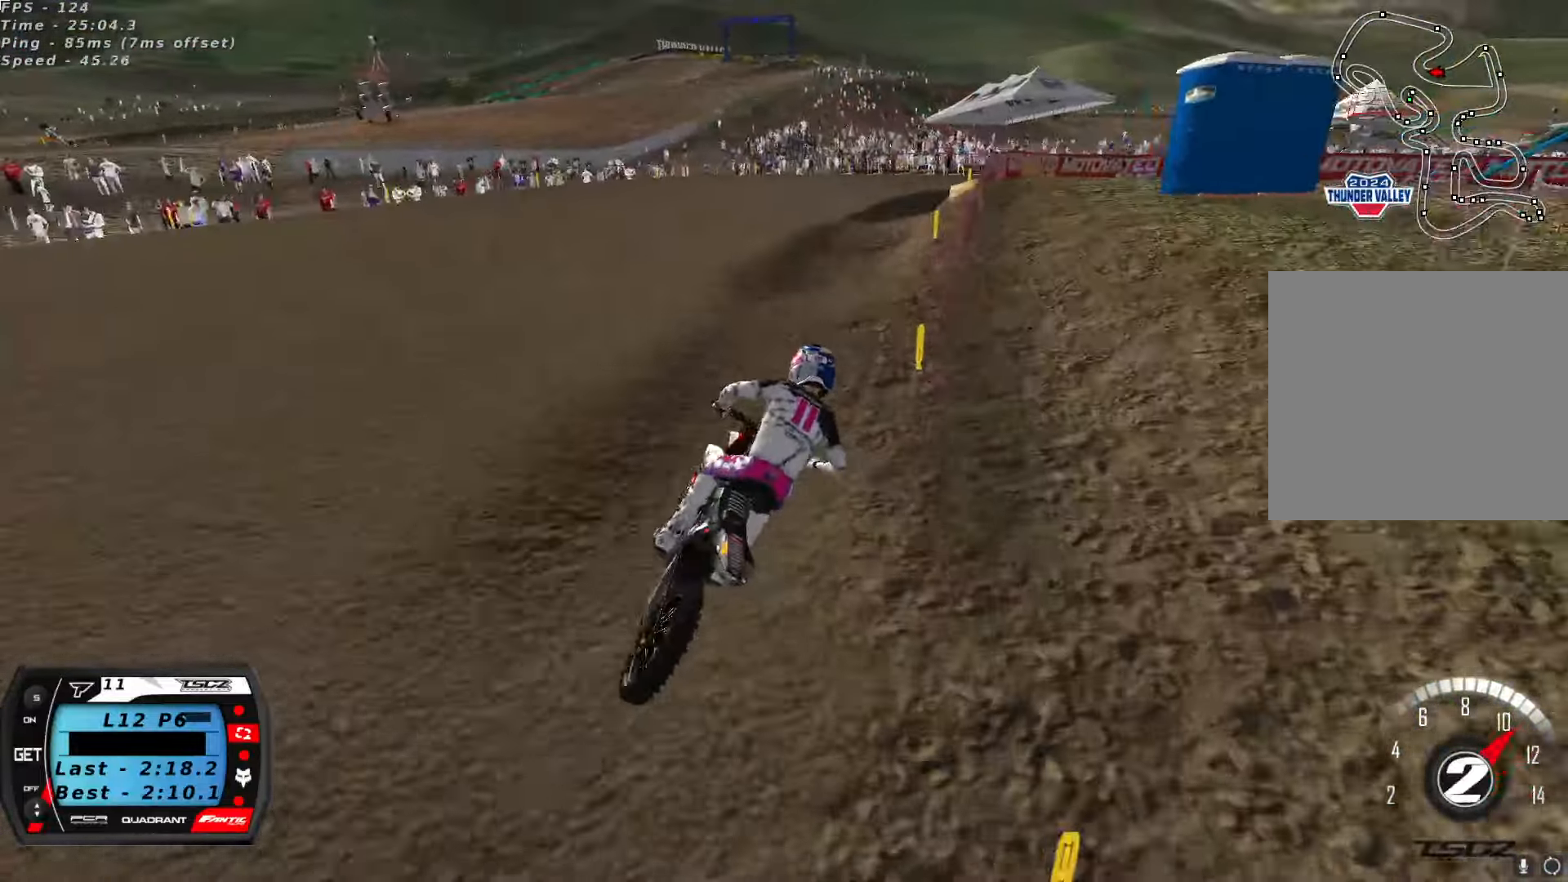
{"dt_ms": 500, "buttons": [], "left_stick": "center", "right_stick": "up", "button_events": []}
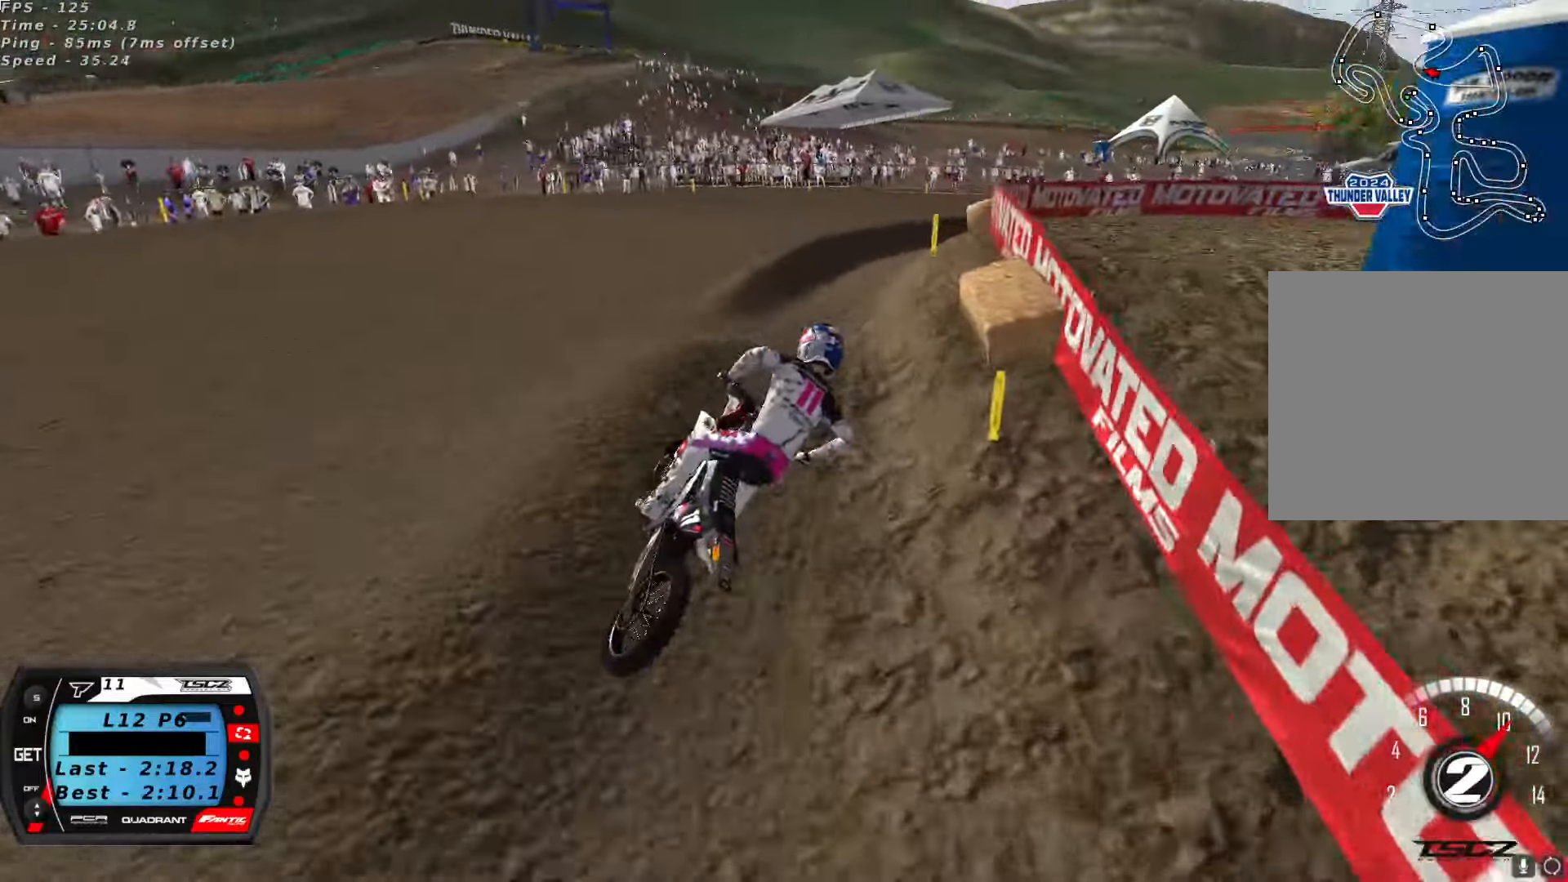
{"dt_ms": 500, "buttons": ["R2"], "left_stick": "center", "right_stick": "up", "button_events": [[316, "R2", "down"]]}
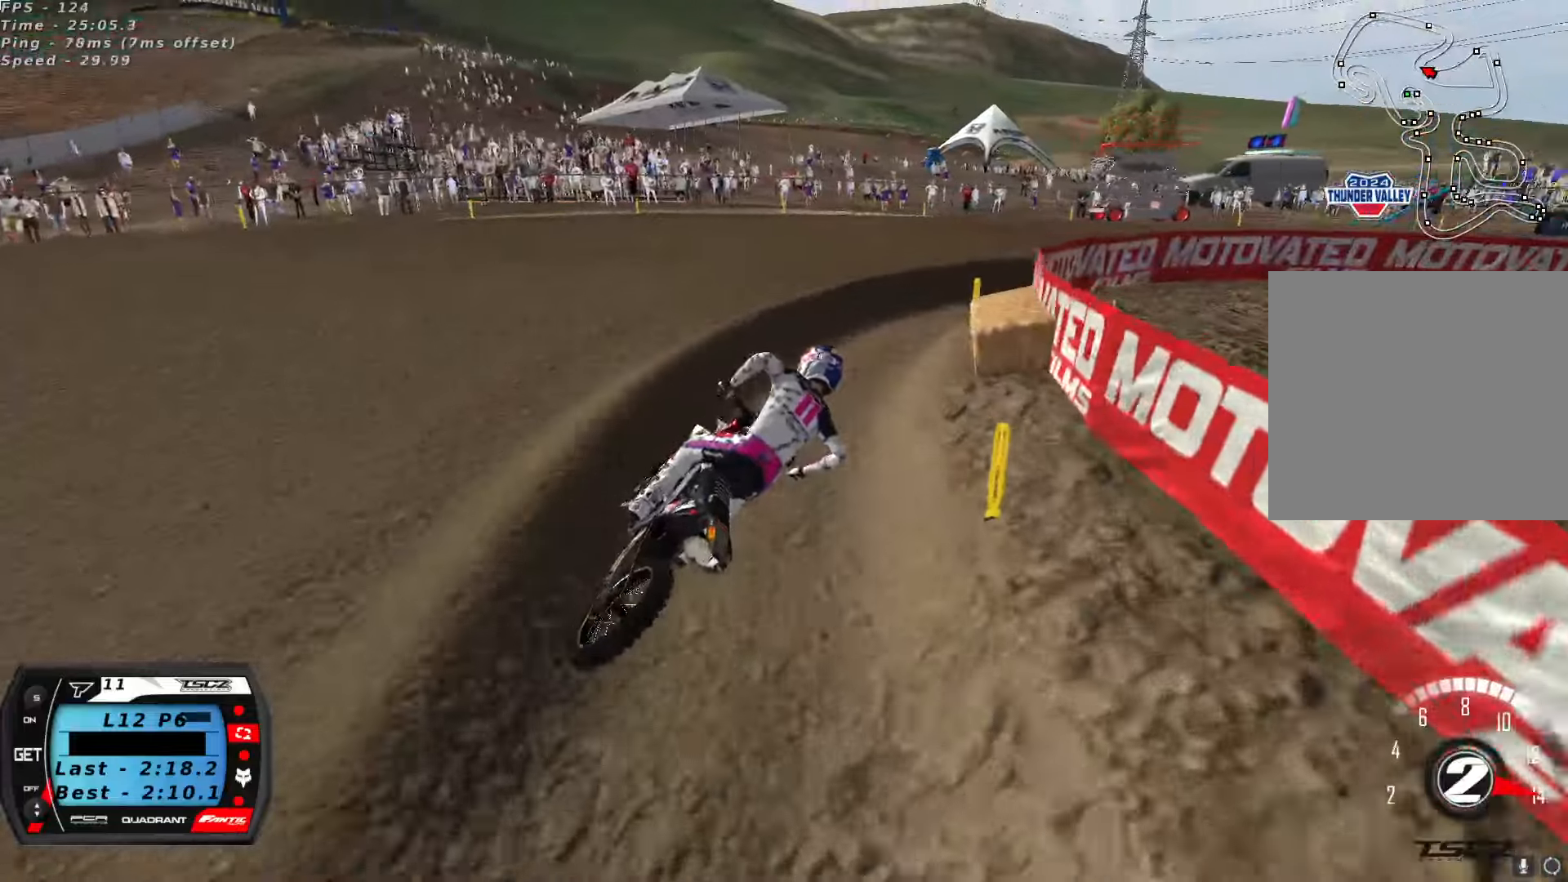
{"dt_ms": 500, "buttons": [], "left_stick": "center", "right_stick": "up", "button_events": [[383, "R2", "up"]]}
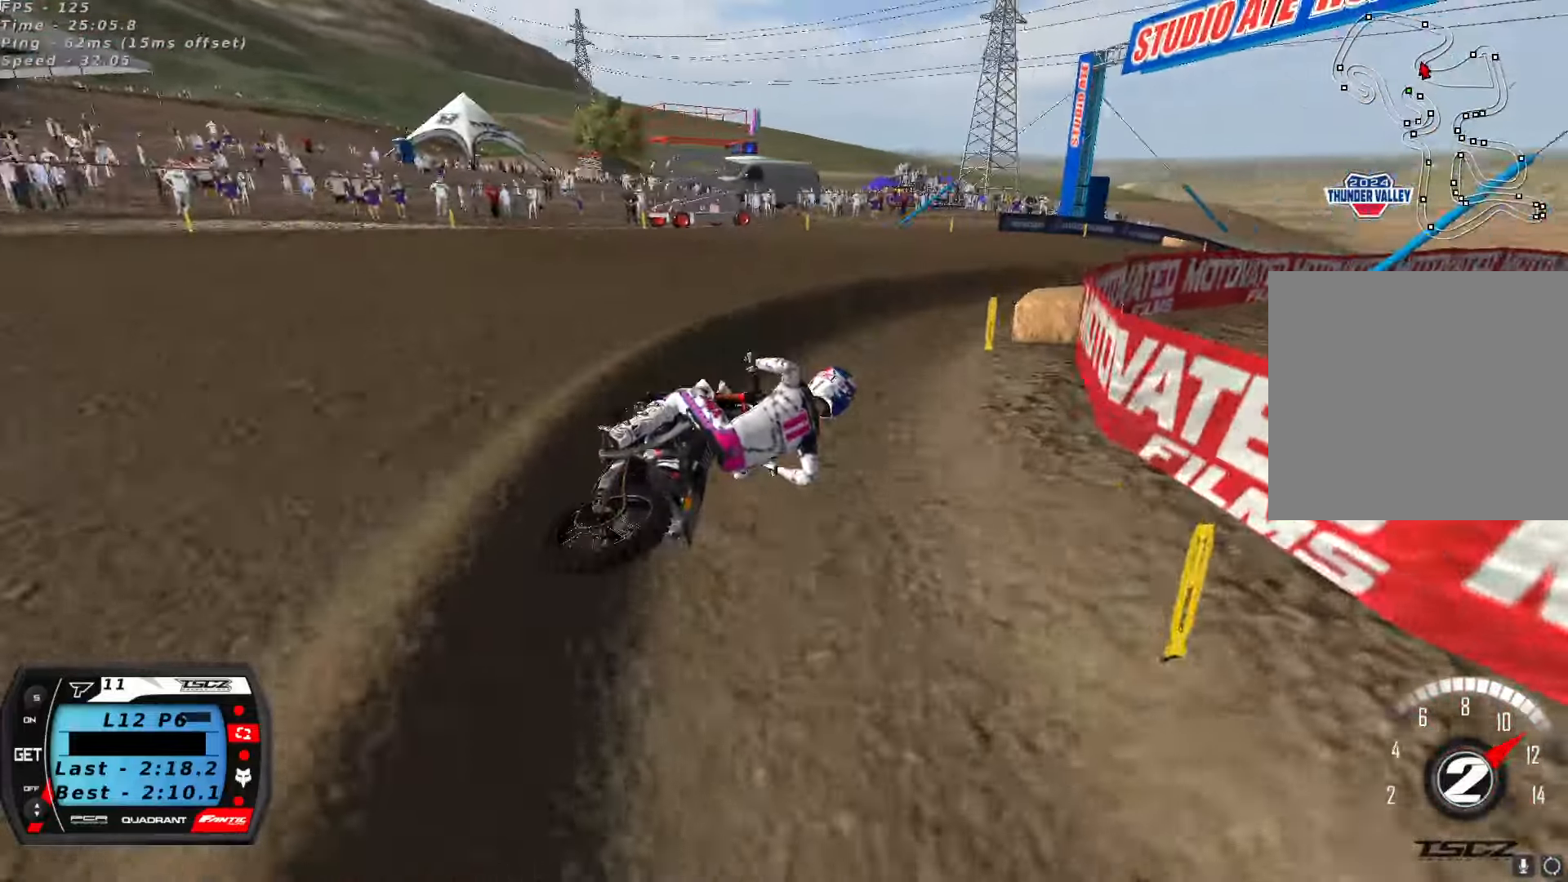
{"dt_ms": 500, "buttons": ["R2"], "left_stick": "center", "right_stick": "up", "button_events": [[83, "R2", "down"], [283, "A", "down"], [416, "A", "up"]]}
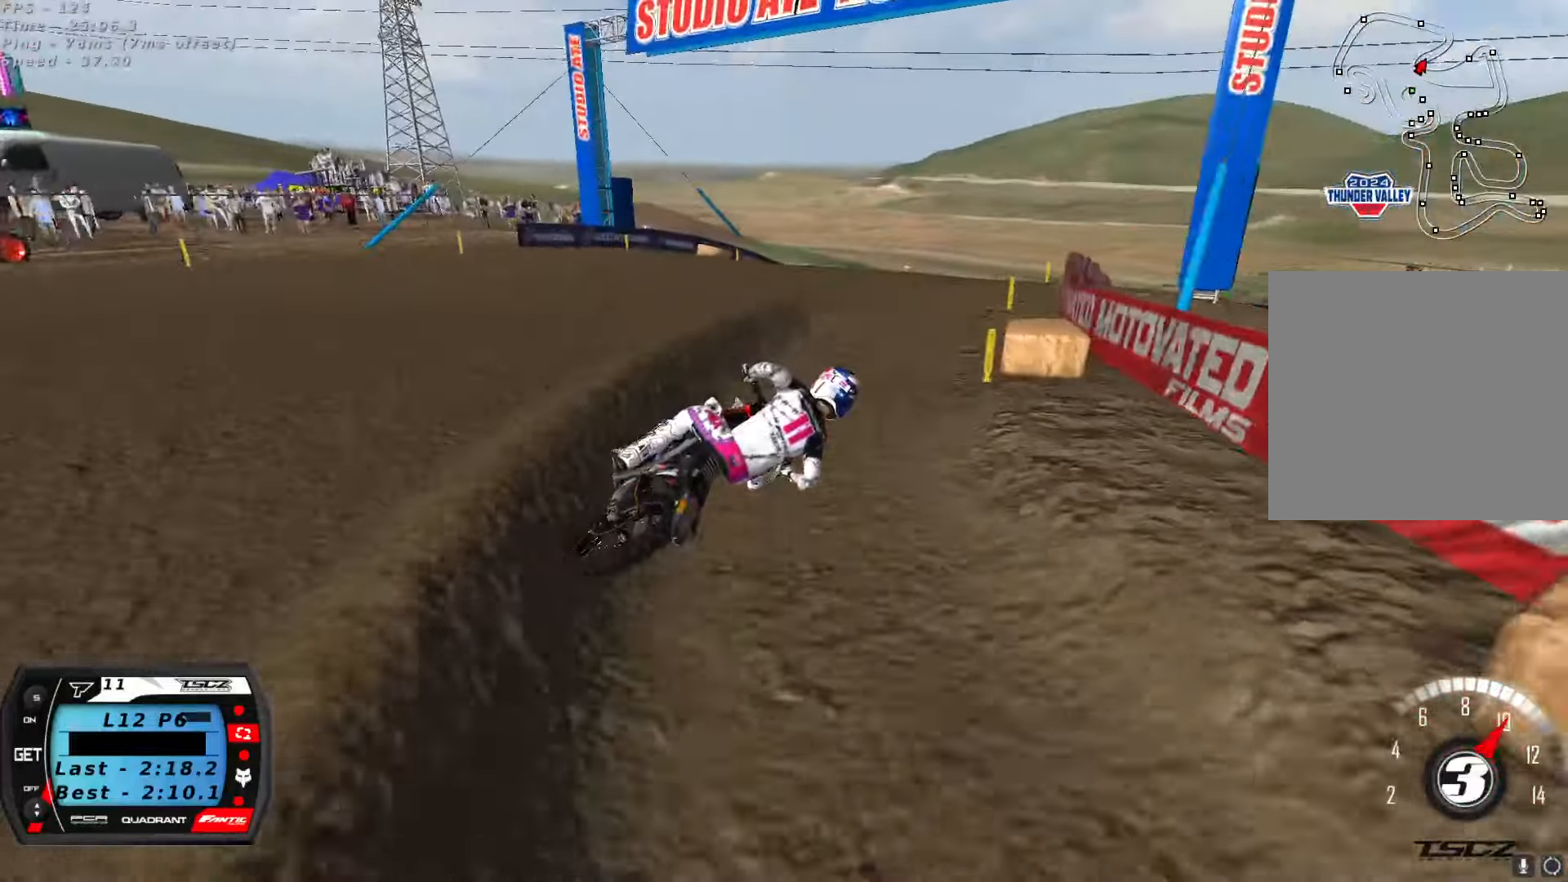
{"dt_ms": 500, "buttons": [], "left_stick": "down-left", "right_stick": "center", "button_events": [[300, "R2", "up"], [383, "R2", "down"], [466, "R2", "up"]]}
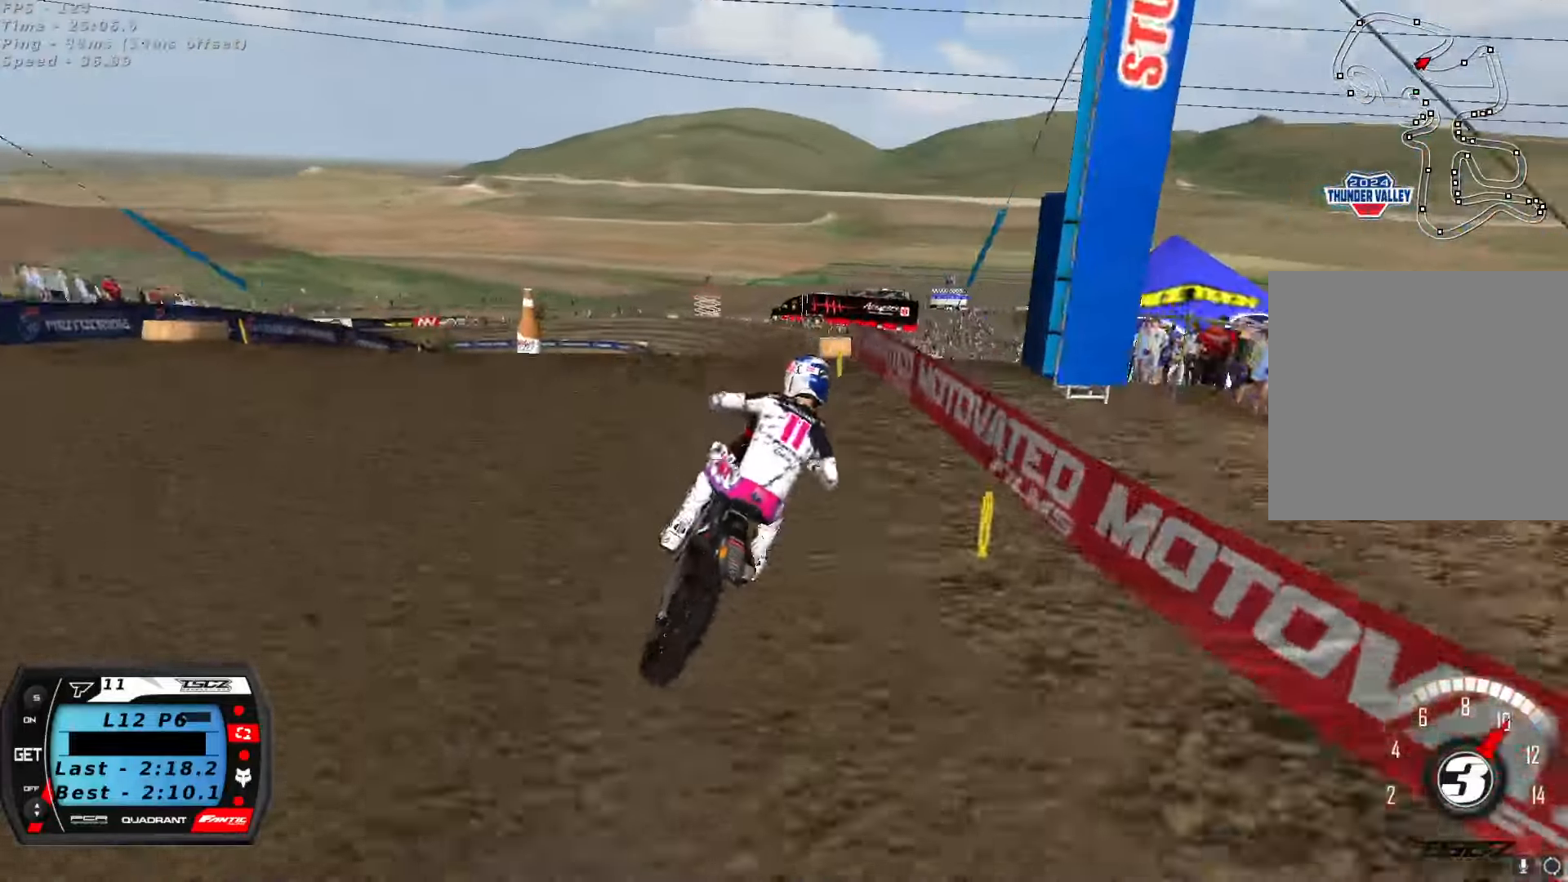
{"dt_ms": 500, "buttons": ["R2"], "left_stick": "down-left", "right_stick": "center", "button_events": [[66, "R2", "down"], [166, "R2", "up"], [266, "R2", "down"], [350, "R2", "up"], [433, "R2", "down"]]}
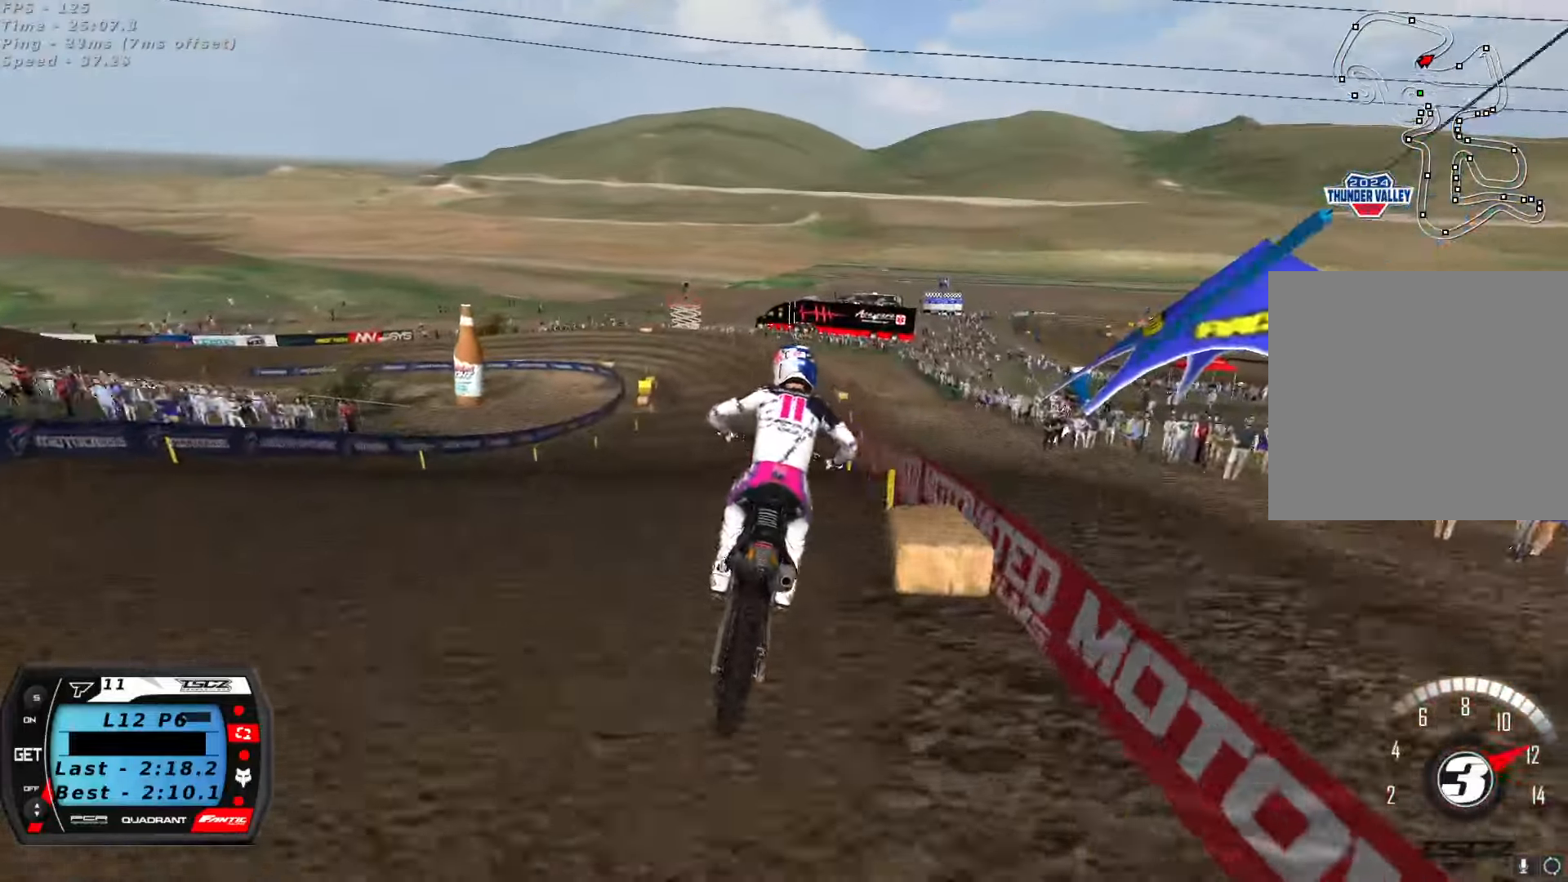
{"dt_ms": 1000, "buttons": ["R2"], "left_stick": "center", "right_stick": "center", "button_events": []}
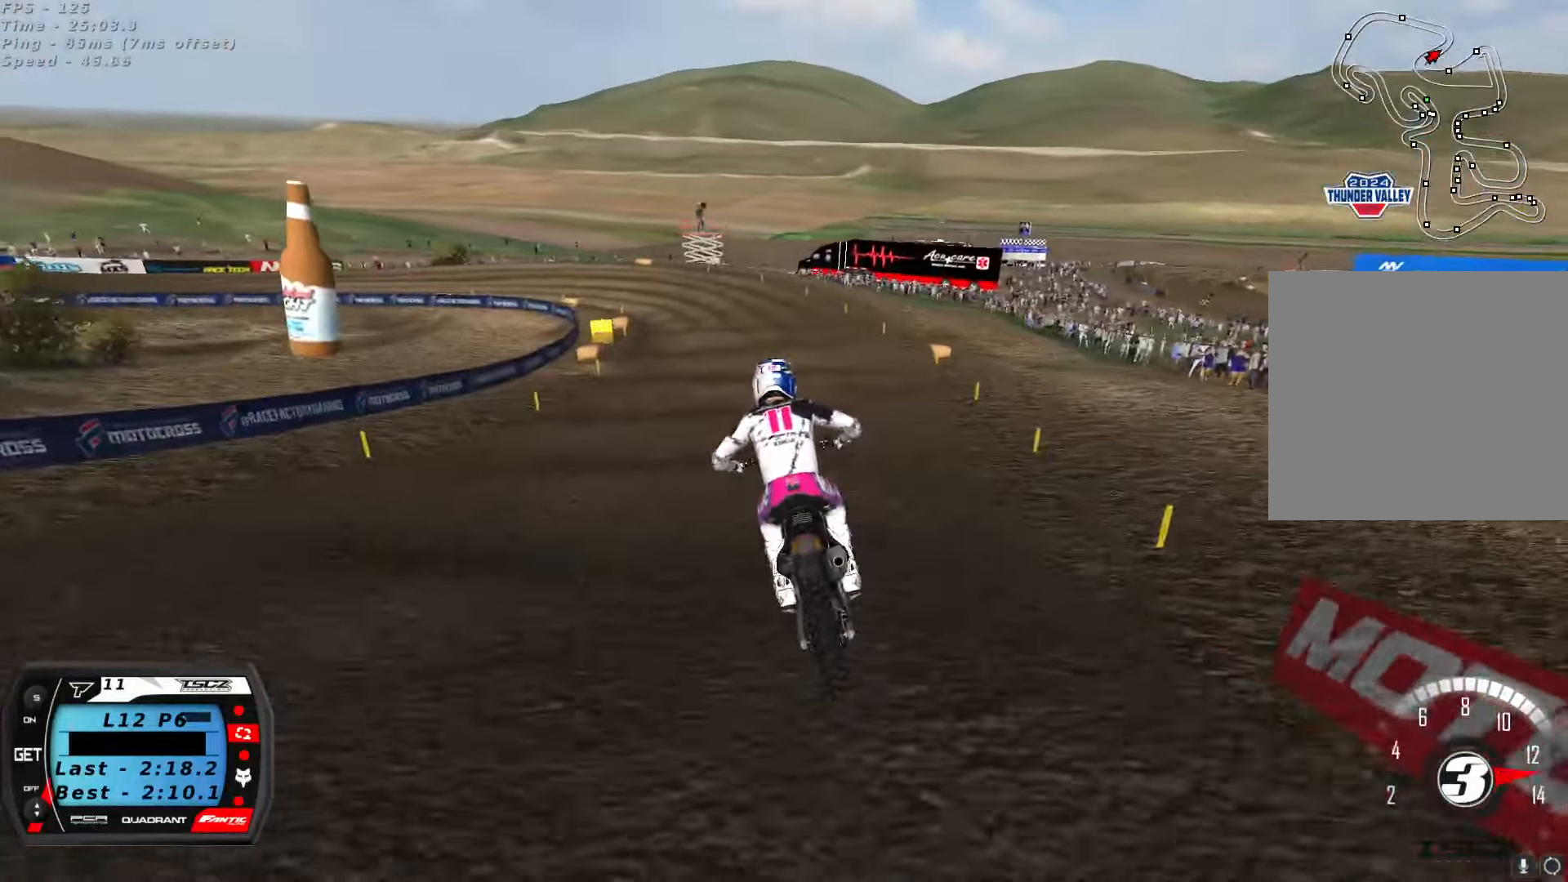
{"dt_ms": 500, "buttons": ["R2"], "left_stick": "center", "right_stick": "down-left", "button_events": [[216, "X", "down"], [300, "X", "up"]]}
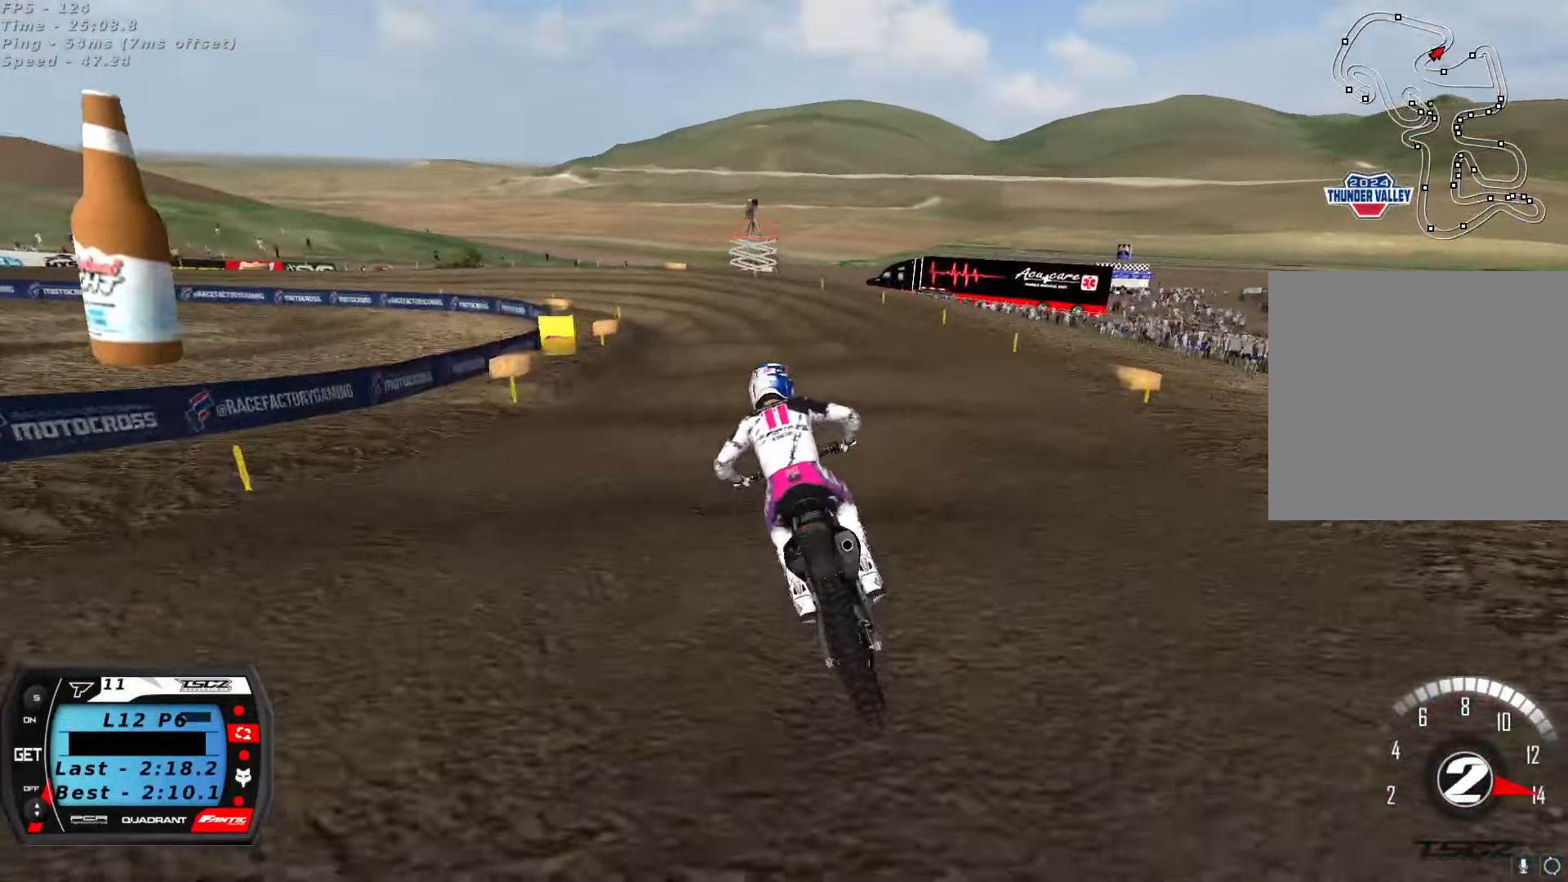
{"dt_ms": 1000, "buttons": [], "left_stick": "down-left", "right_stick": "up", "button_events": [[66, "R2", "up"], [166, "R2", "down"], [300, "R2", "up"], [366, "R2", "down"], [466, "R2", "up"]]}
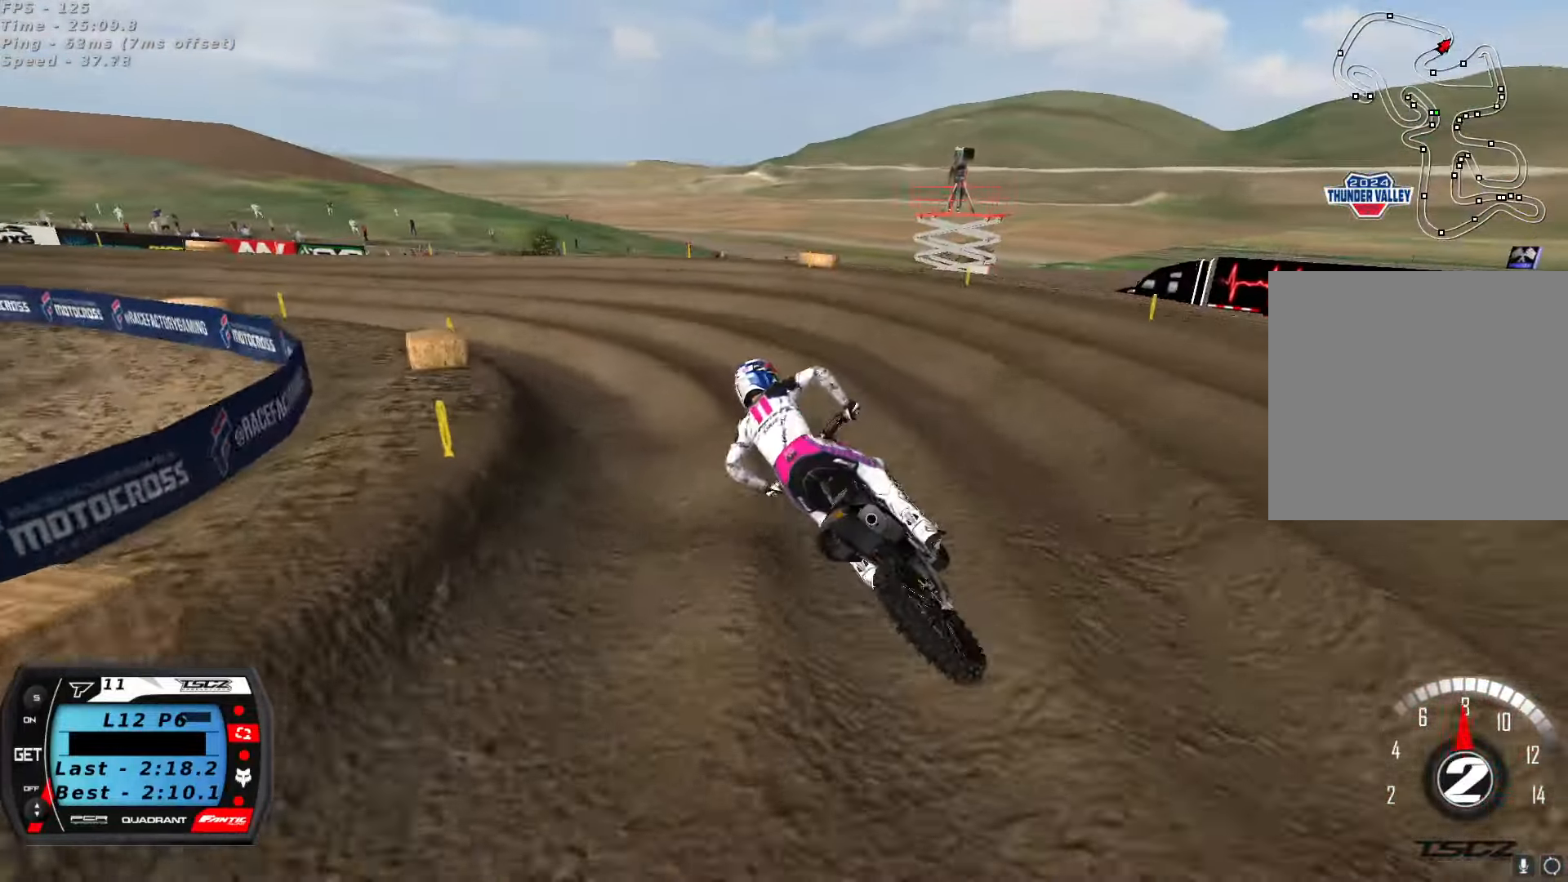
{"dt_ms": 500, "buttons": [], "left_stick": "center", "right_stick": "up", "button_events": []}
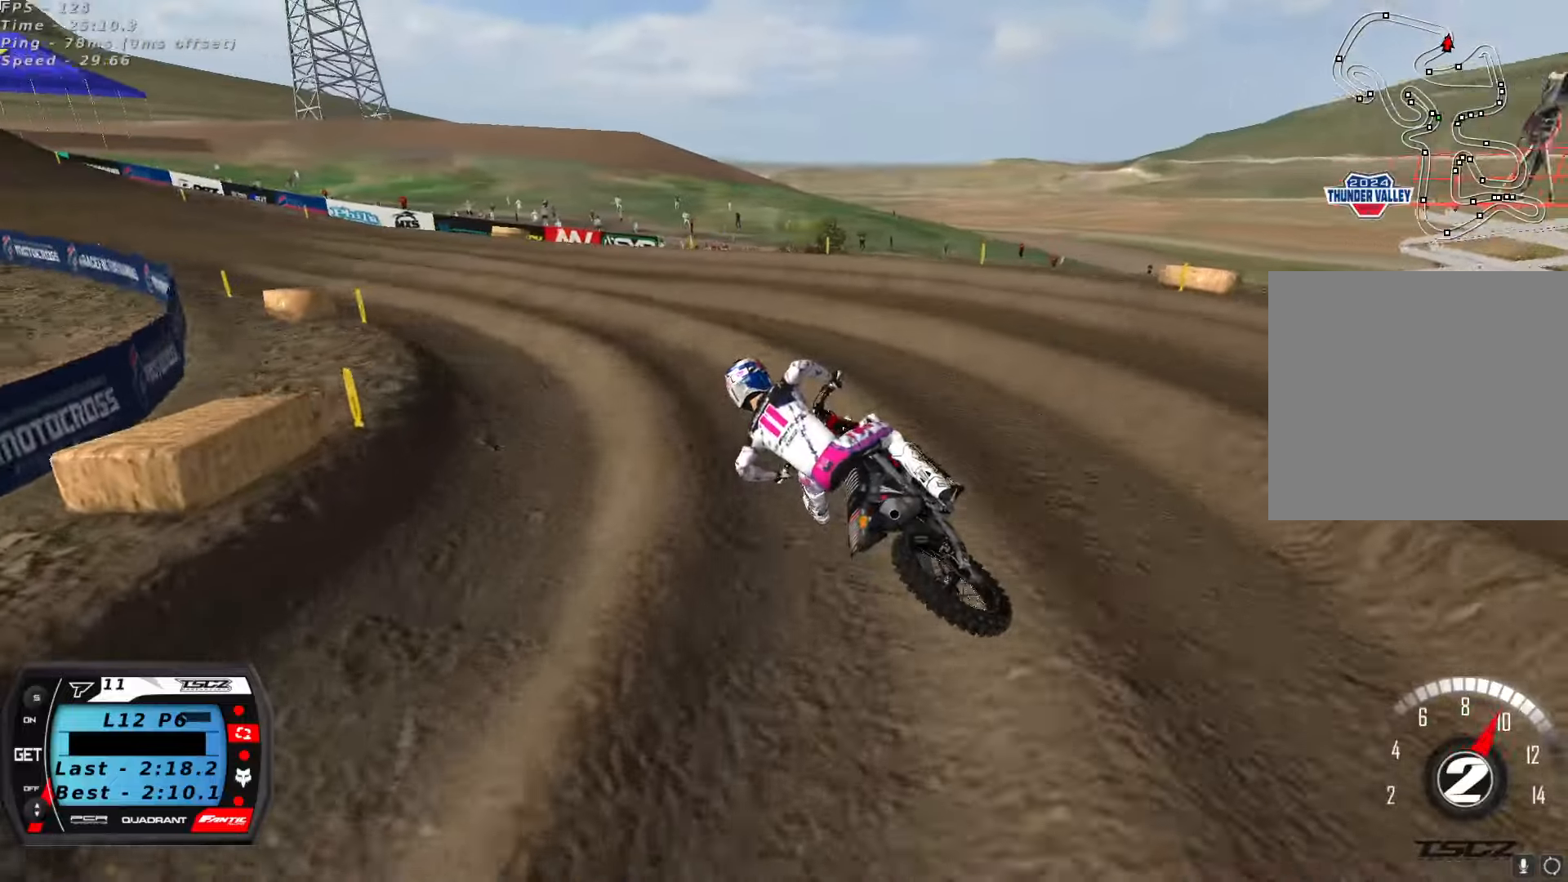
{"dt_ms": 500, "buttons": ["R2"], "left_stick": "center", "right_stick": "up", "button_events": [[200, "R2", "down"]]}
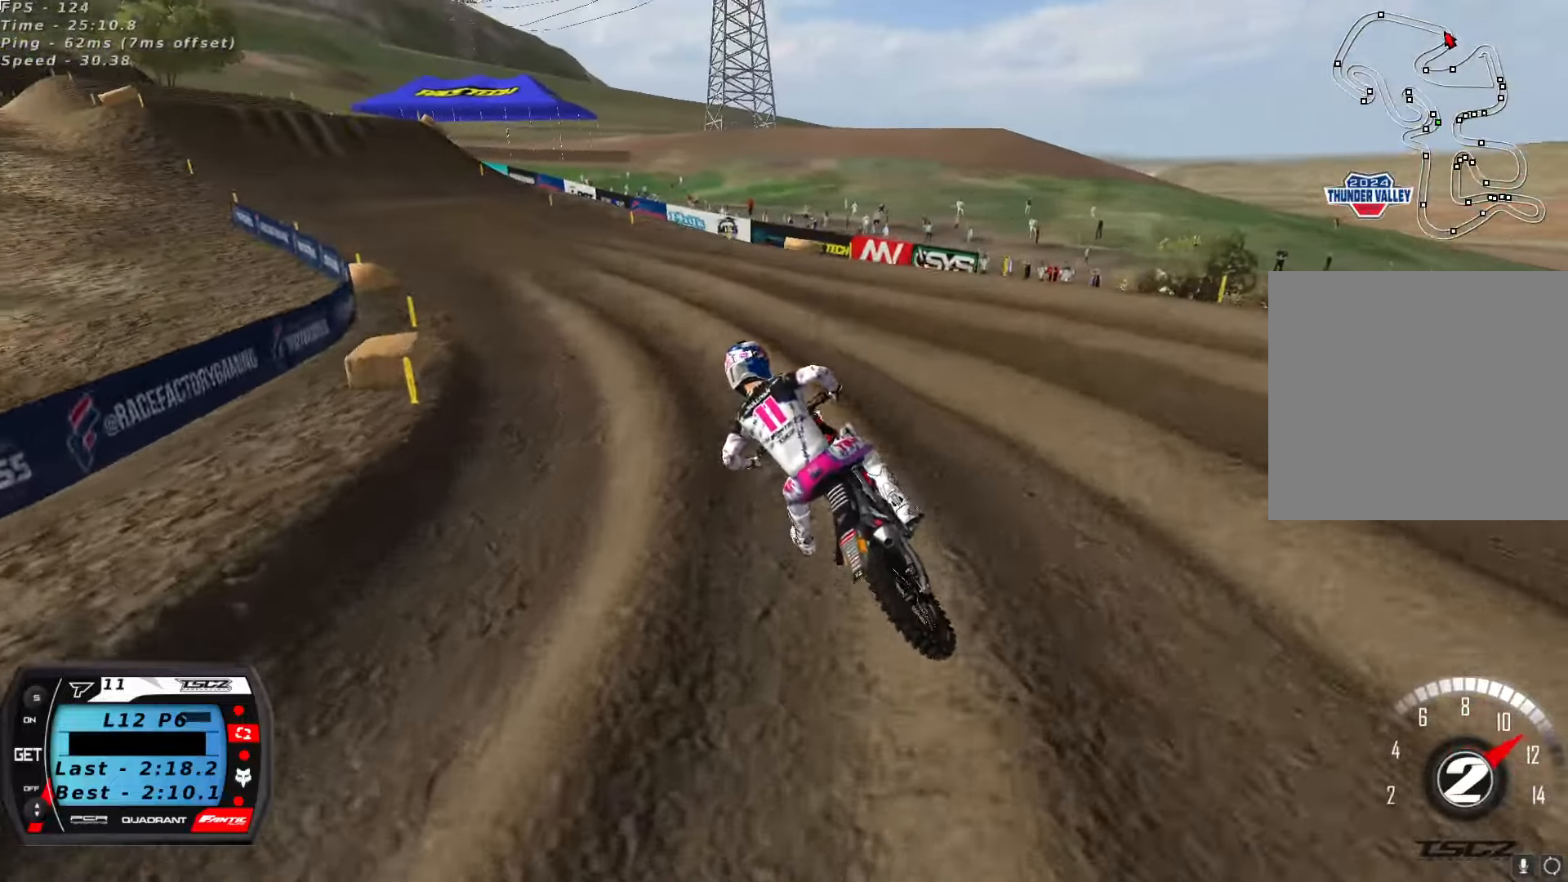
{"dt_ms": 500, "buttons": ["R2"], "left_stick": "center", "right_stick": "up", "button_events": [[300, "A", "down"], [417, "A", "up"]]}